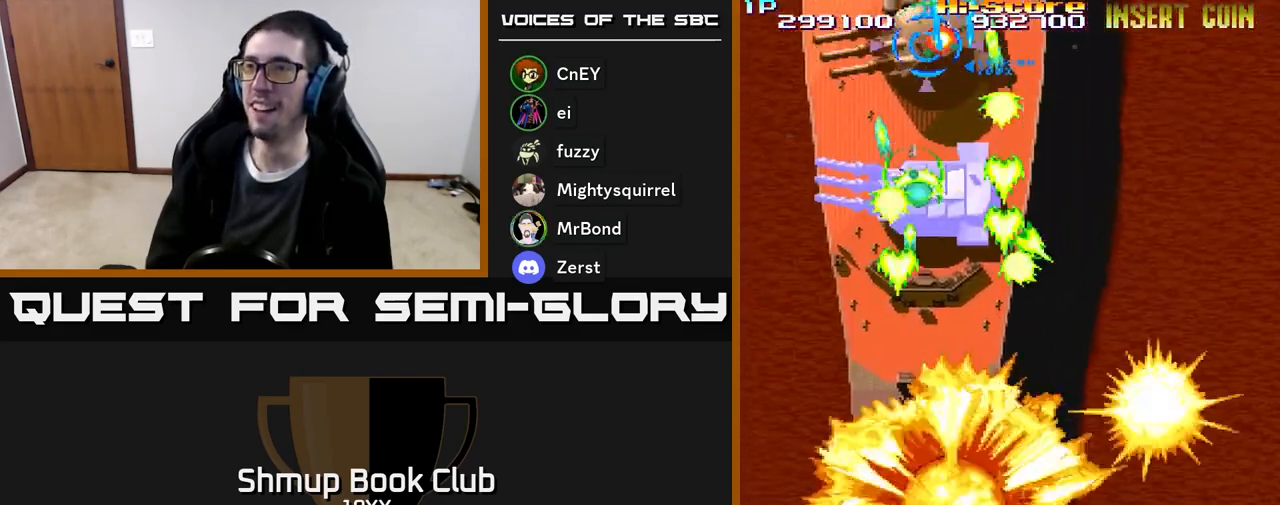
Gameplay with a controller (Xbox layout); each line is a JSON object with the inputs held at the frame after it. "events" lists button and stick changes between this image and that frame as [ms after this image, input, new state], when the widget could be followed in between. Not read: left_stick right_stick.
{"buttons": ["R2", "DPAD_UP"], "events": [[250, "DPAD_RIGHT", "down"], [450, "DPAD_DOWN", "up"], [483, "DPAD_RIGHT", "up"], [483, "DPAD_UP", "down"]]}
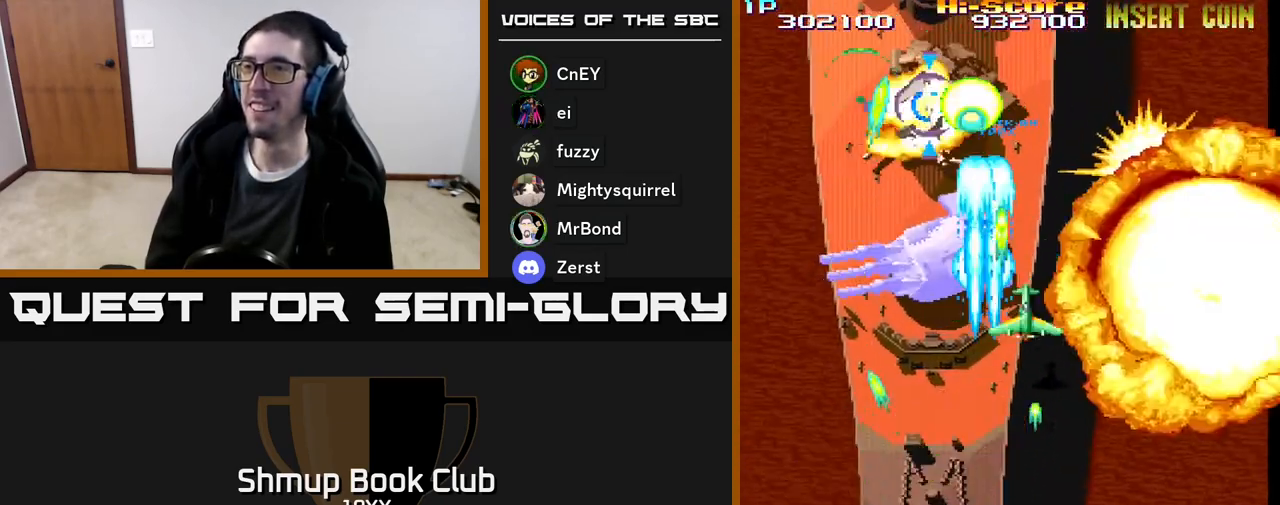
{"buttons": ["R2", "DPAD_DOWN"], "events": [[317, "DPAD_UP", "up"], [350, "DPAD_DOWN", "down"]]}
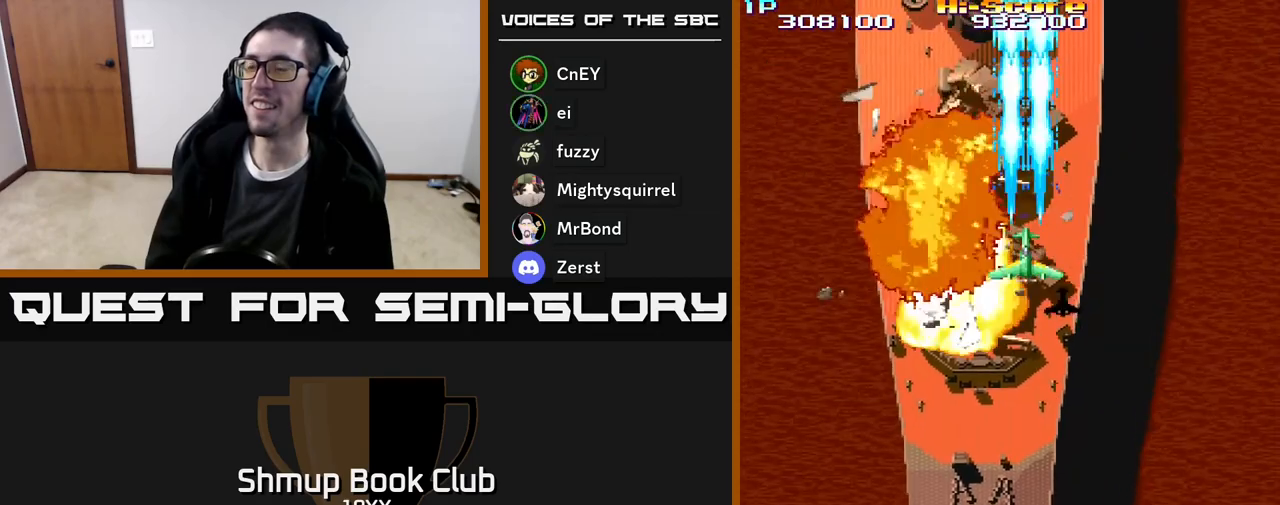
{"buttons": ["R2", "DPAD_DOWN", "DPAD_RIGHT"], "events": [[450, "DPAD_RIGHT", "down"]]}
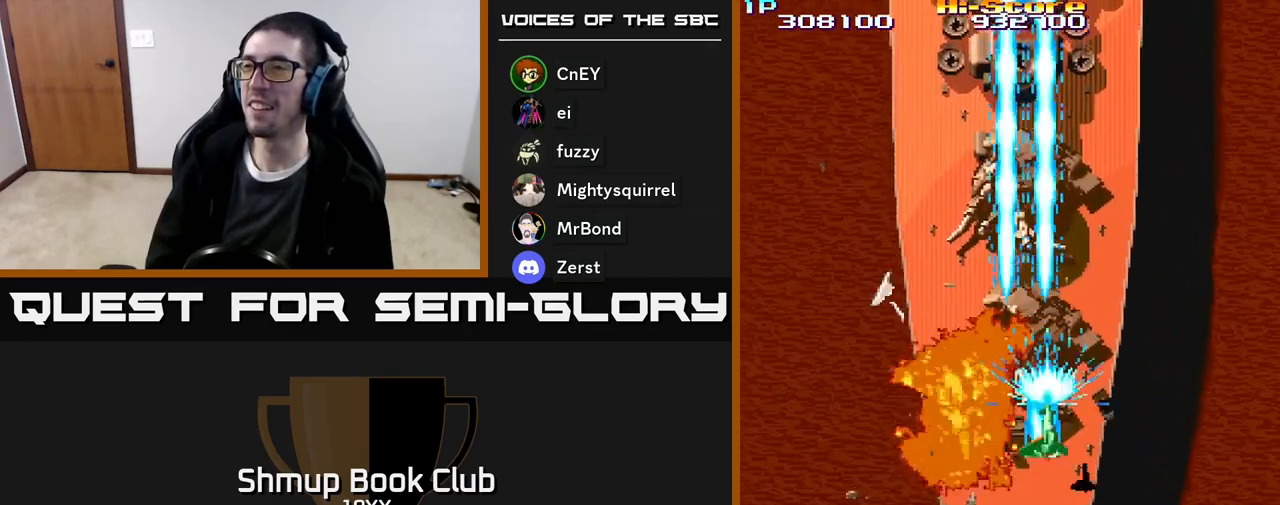
{"buttons": ["R2", "DPAD_UP"], "events": [[100, "DPAD_RIGHT", "up"], [167, "DPAD_DOWN", "up"], [183, "DPAD_LEFT", "down"], [250, "DPAD_UP", "down"], [350, "DPAD_LEFT", "up"]]}
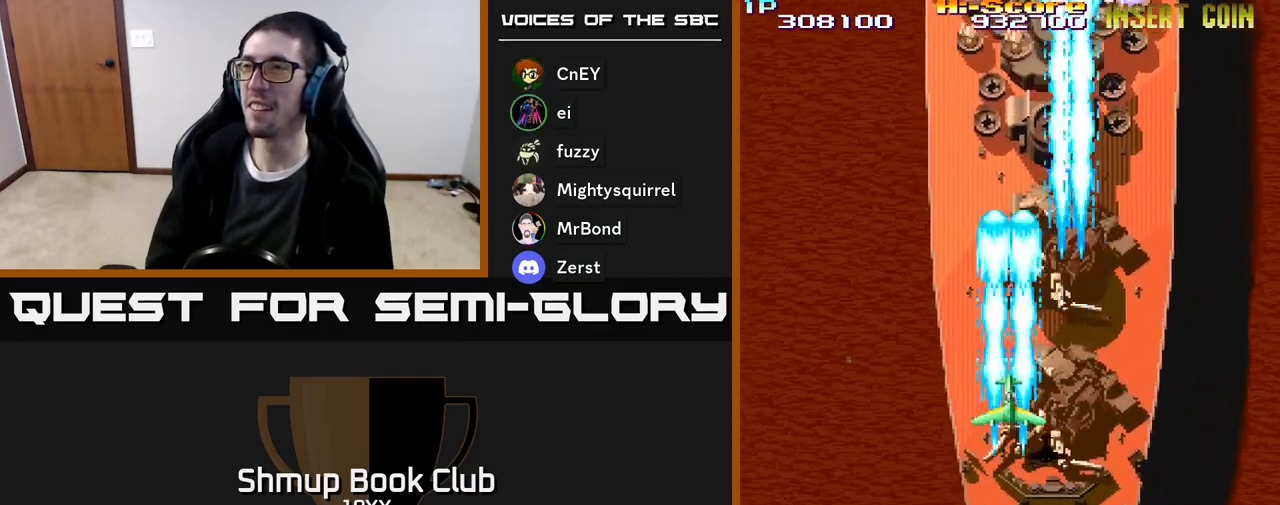
{"buttons": ["A", "R2", "DPAD_RIGHT"], "events": [[50, "A", "down"], [133, "DPAD_RIGHT", "down"], [133, "DPAD_UP", "up"]]}
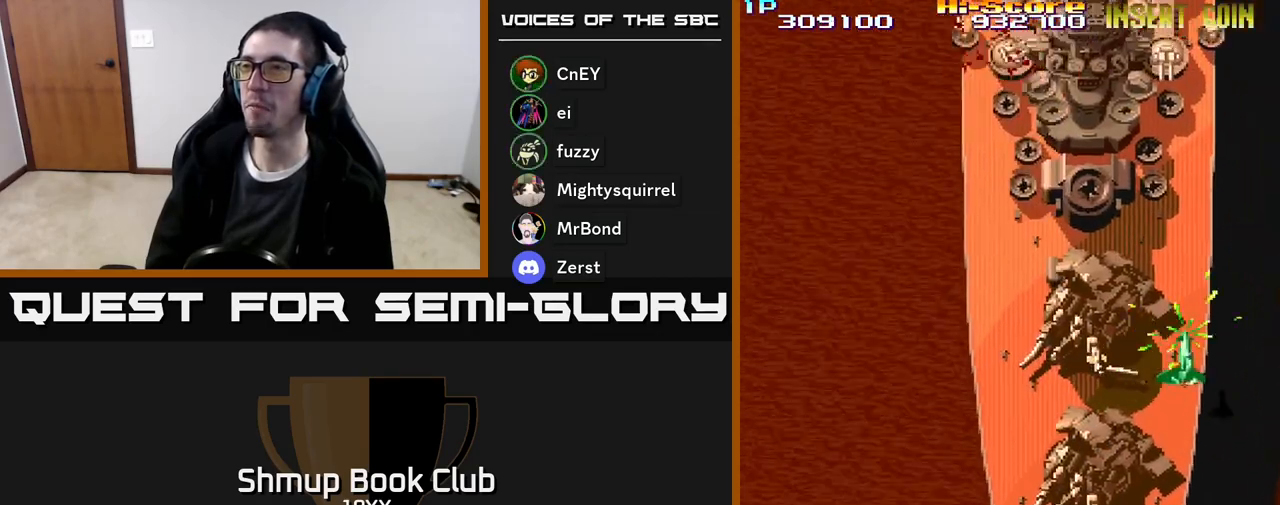
{"buttons": ["R2", "DPAD_UP", "DPAD_LEFT"], "events": [[100, "DPAD_DOWN", "down"], [233, "DPAD_RIGHT", "up"], [283, "DPAD_LEFT", "down"], [333, "DPAD_DOWN", "up"], [383, "DPAD_UP", "down"], [417, "A", "up"]]}
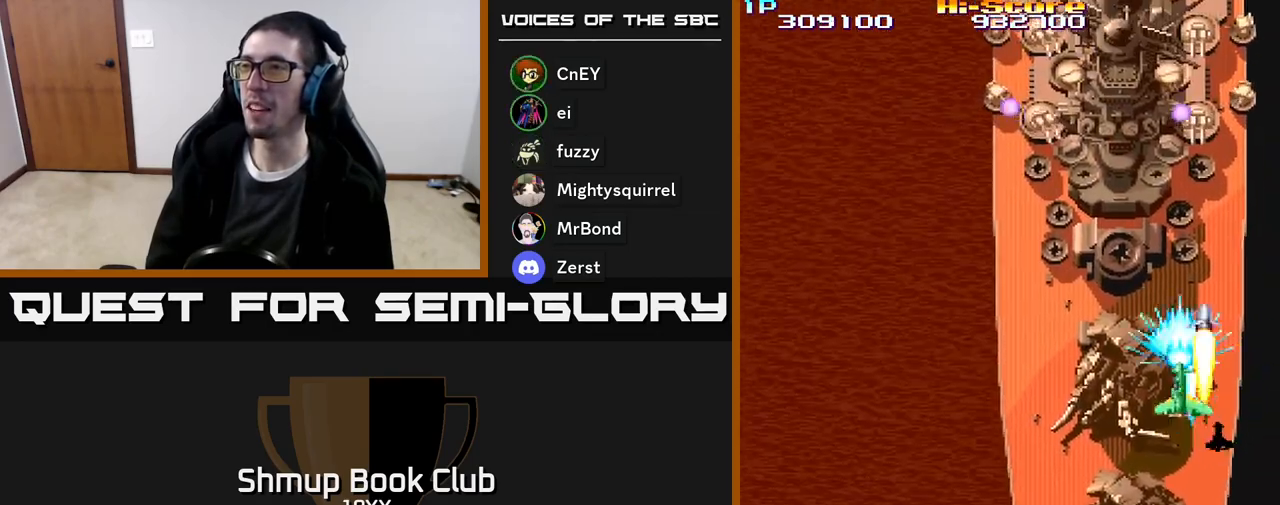
{"buttons": ["R2", "DPAD_DOWN"], "events": [[33, "DPAD_LEFT", "up"], [33, "DPAD_UP", "up"], [50, "DPAD_DOWN", "down"], [67, "DPAD_RIGHT", "down"], [167, "DPAD_RIGHT", "up"]]}
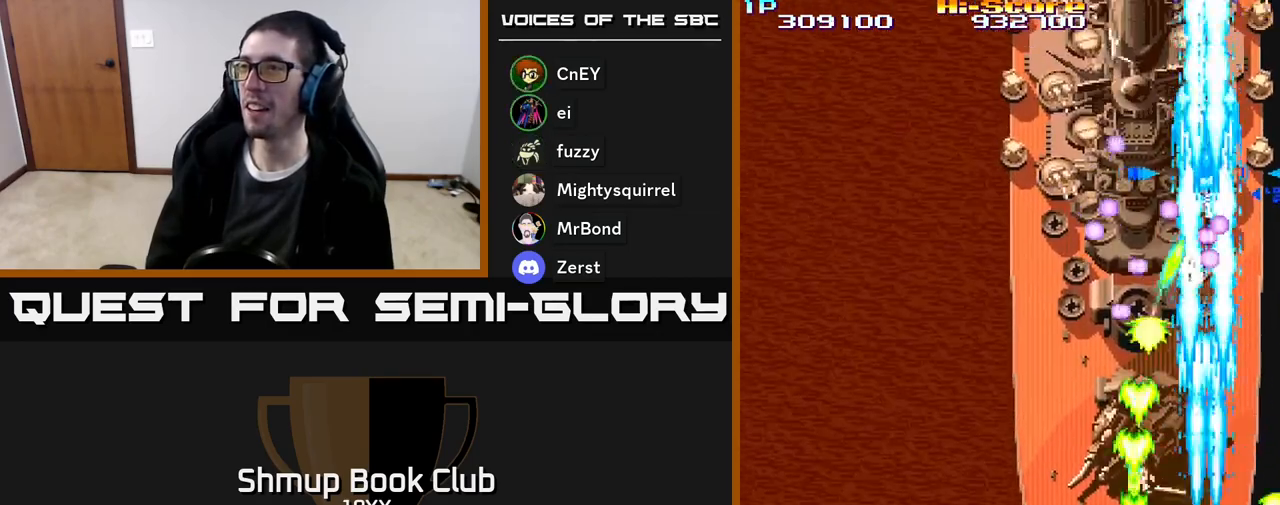
{"buttons": ["R2", "DPAD_UP", "DPAD_LEFT"], "events": [[200, "DPAD_LEFT", "down"], [267, "DPAD_DOWN", "up"], [450, "DPAD_UP", "down"]]}
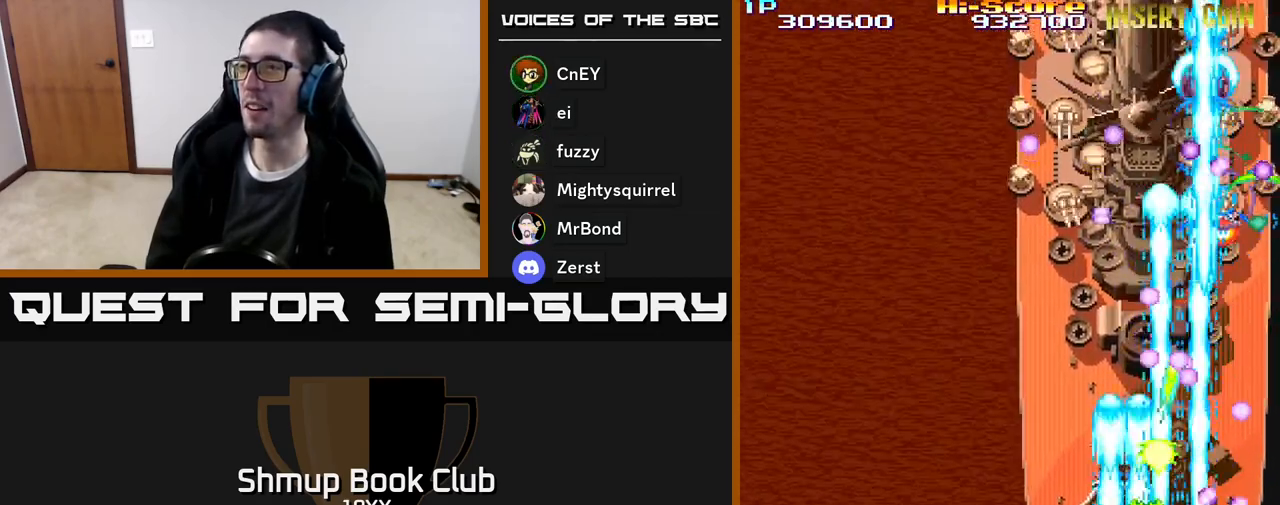
{"buttons": ["R2"], "events": [[200, "DPAD_LEFT", "up"], [383, "DPAD_LEFT", "down"], [400, "DPAD_UP", "up"], [450, "DPAD_LEFT", "up"]]}
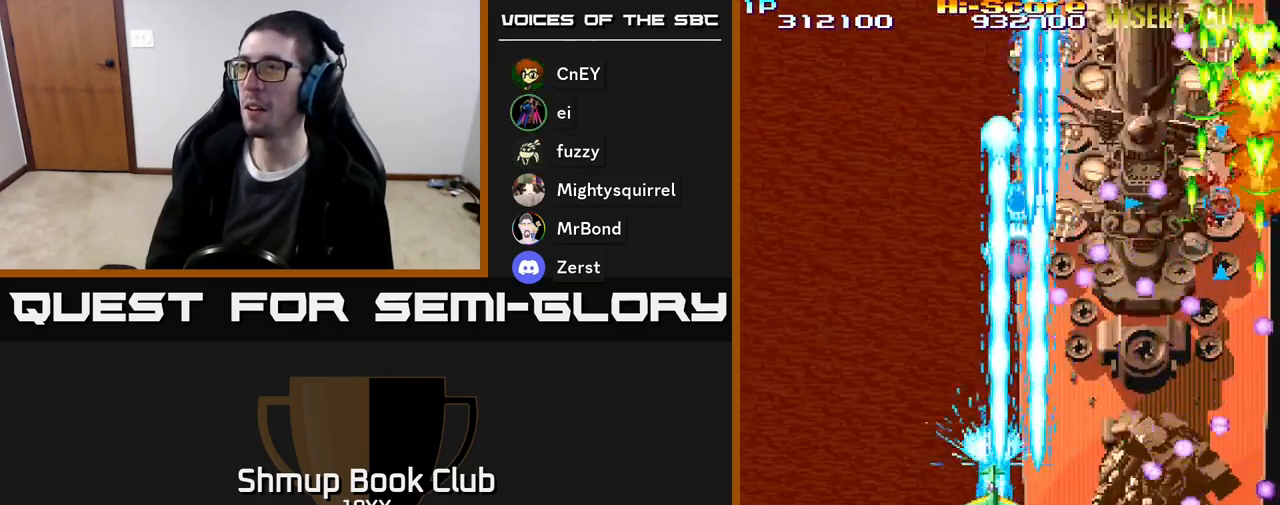
{"buttons": ["R2", "DPAD_DOWN"], "events": [[100, "DPAD_DOWN", "down"], [250, "DPAD_DOWN", "up"], [367, "DPAD_DOWN", "down"], [367, "DPAD_RIGHT", "down"], [500, "DPAD_RIGHT", "up"]]}
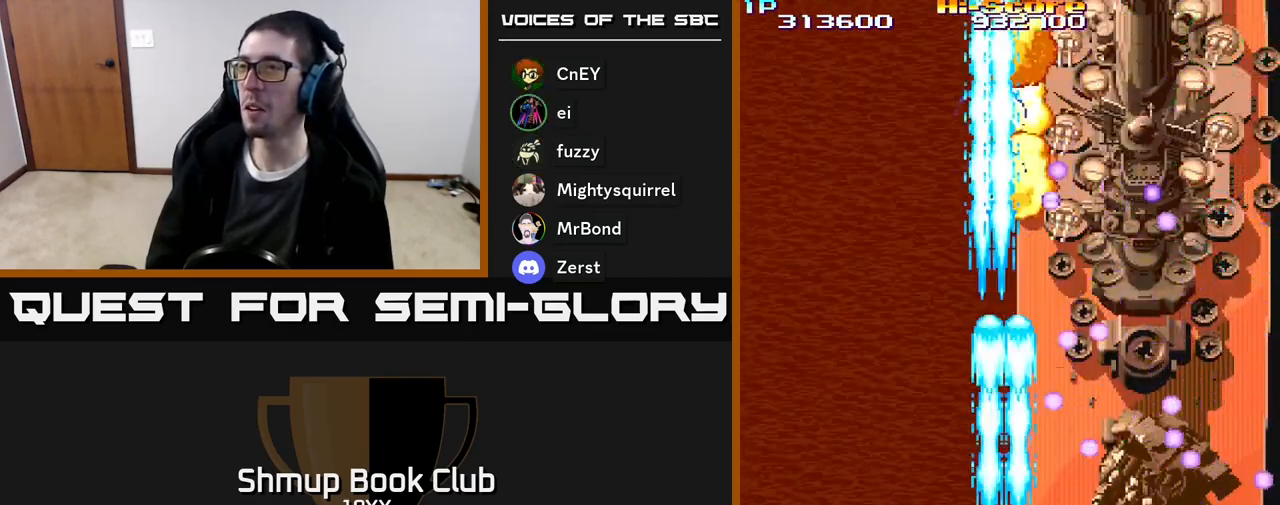
{"buttons": ["R2", "DPAD_UP", "DPAD_LEFT"], "events": [[200, "DPAD_LEFT", "down"], [283, "DPAD_DOWN", "up"], [417, "DPAD_UP", "down"]]}
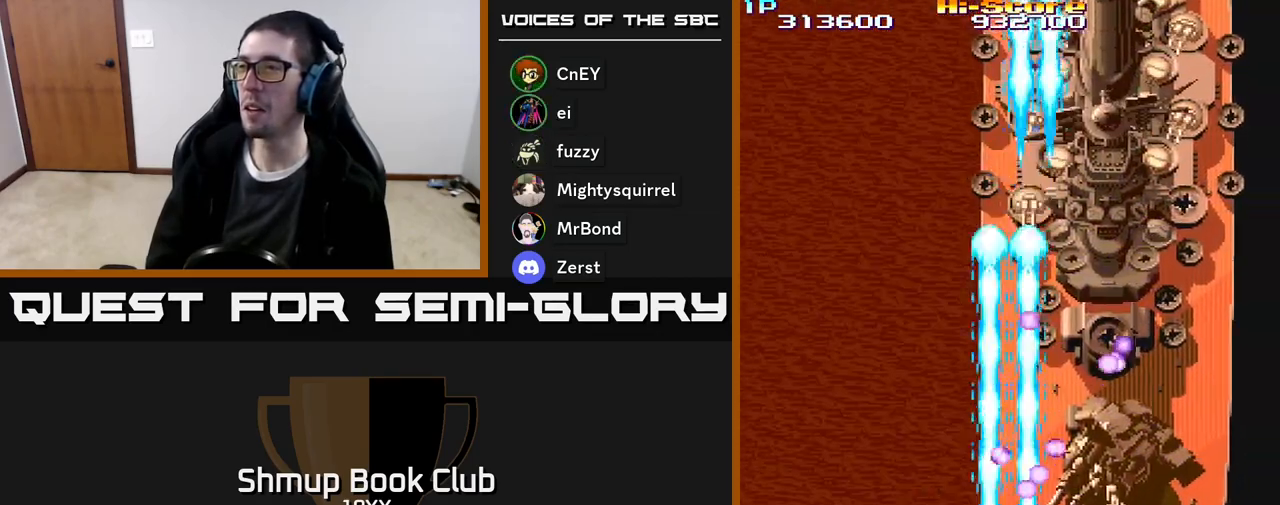
{"buttons": ["R2", "DPAD_UP", "DPAD_RIGHT"], "events": [[100, "DPAD_LEFT", "up"], [433, "DPAD_RIGHT", "down"]]}
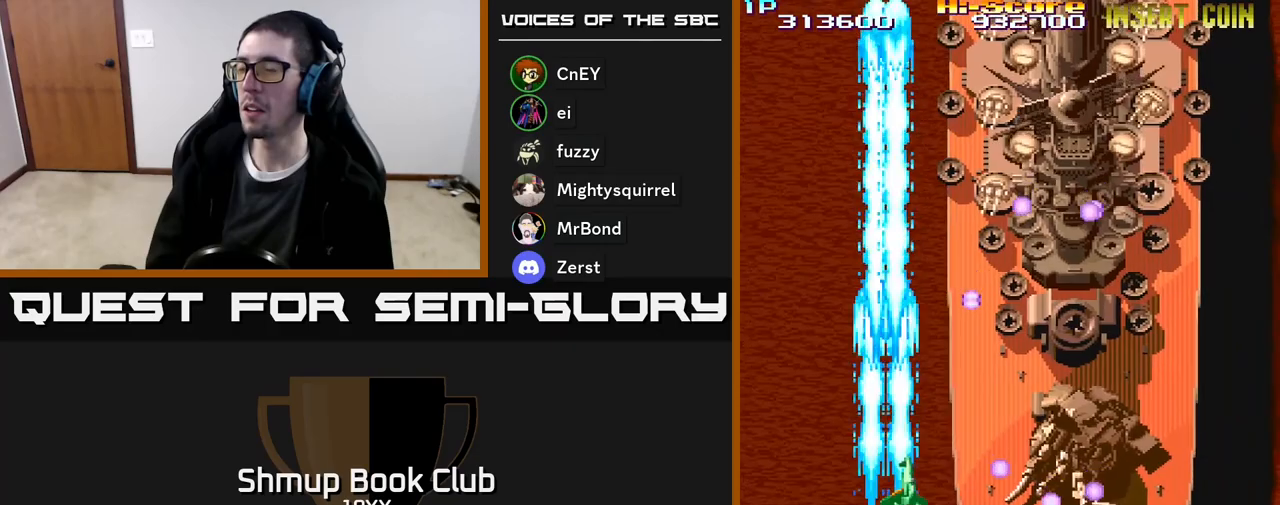
{"buttons": ["R2", "DPAD_DOWN", "DPAD_RIGHT"], "events": [[167, "DPAD_UP", "up"], [250, "DPAD_DOWN", "down"], [283, "DPAD_RIGHT", "up"], [333, "DPAD_RIGHT", "down"]]}
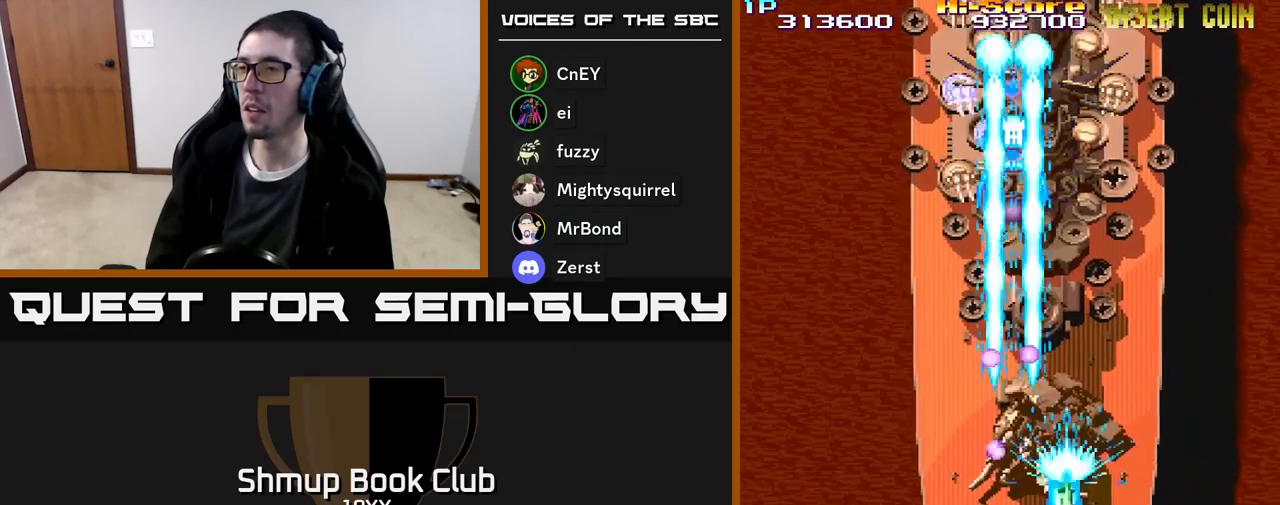
{"buttons": ["R2", "DPAD_LEFT"], "events": [[133, "DPAD_DOWN", "up"], [217, "DPAD_RIGHT", "up"], [250, "DPAD_LEFT", "down"], [317, "DPAD_DOWN", "down"], [367, "DPAD_DOWN", "up"], [367, "DPAD_LEFT", "up"], [500, "DPAD_LEFT", "down"]]}
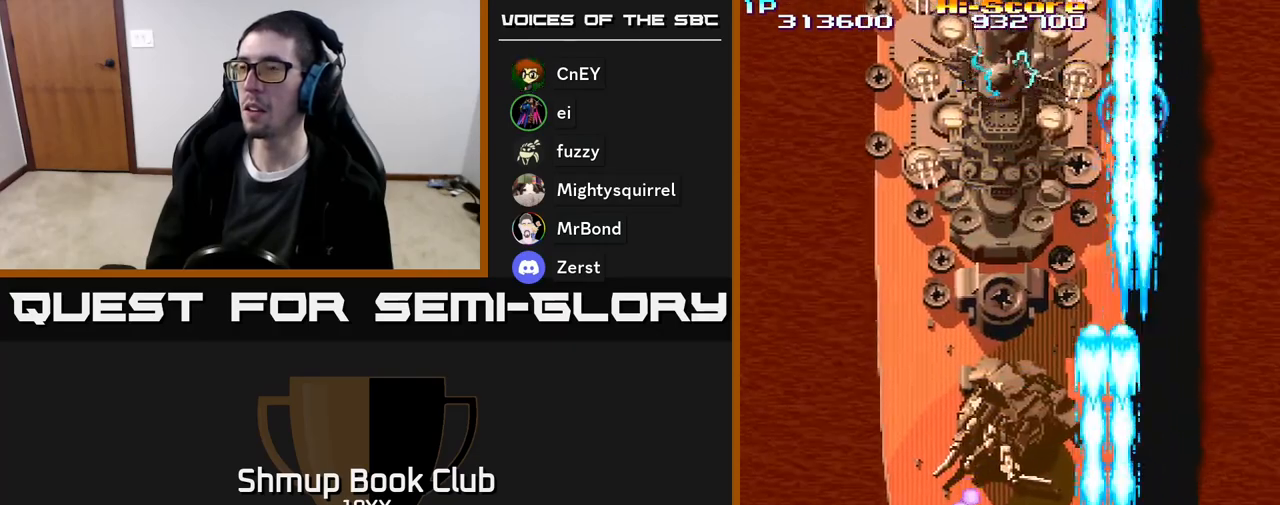
{"buttons": ["R2", "DPAD_RIGHT"], "events": [[83, "DPAD_UP", "down"], [400, "DPAD_LEFT", "up"], [450, "DPAD_RIGHT", "down"], [450, "DPAD_UP", "up"]]}
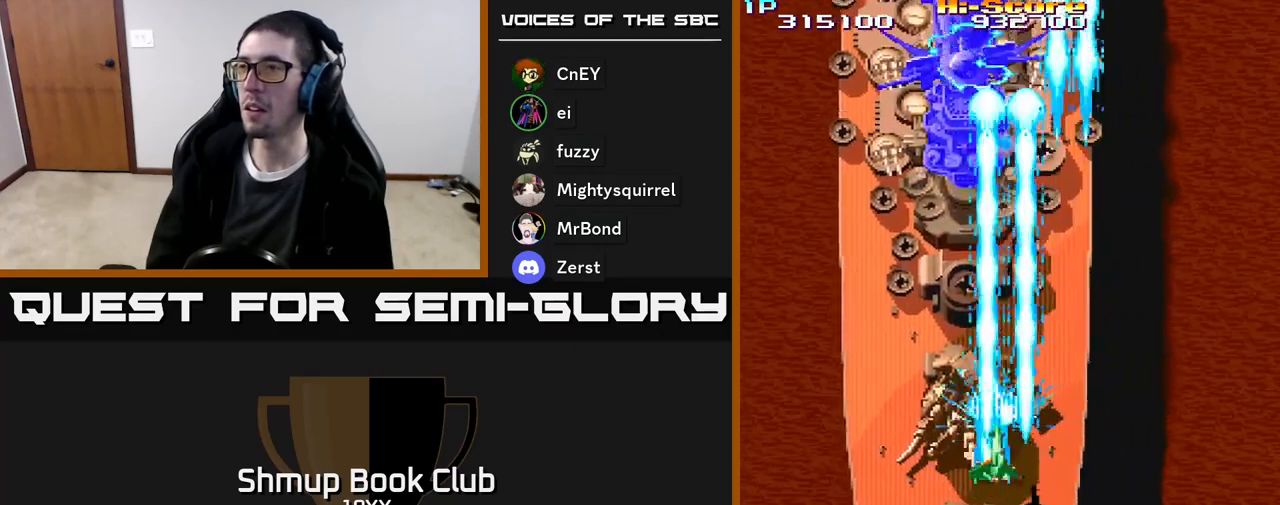
{"buttons": ["A", "R2", "DPAD_UP"], "events": [[17, "DPAD_DOWN", "down"], [33, "DPAD_RIGHT", "up"], [433, "DPAD_DOWN", "up"], [450, "DPAD_UP", "down"], [467, "A", "down"]]}
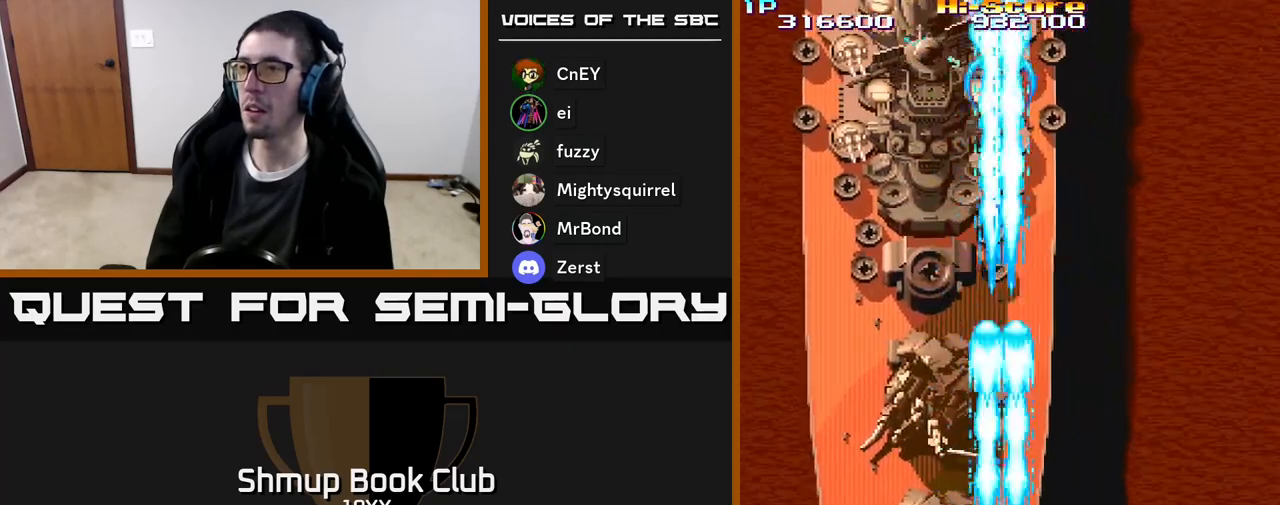
{"buttons": ["A", "R2", "DPAD_UP", "DPAD_LEFT"], "events": [[50, "DPAD_LEFT", "down"]]}
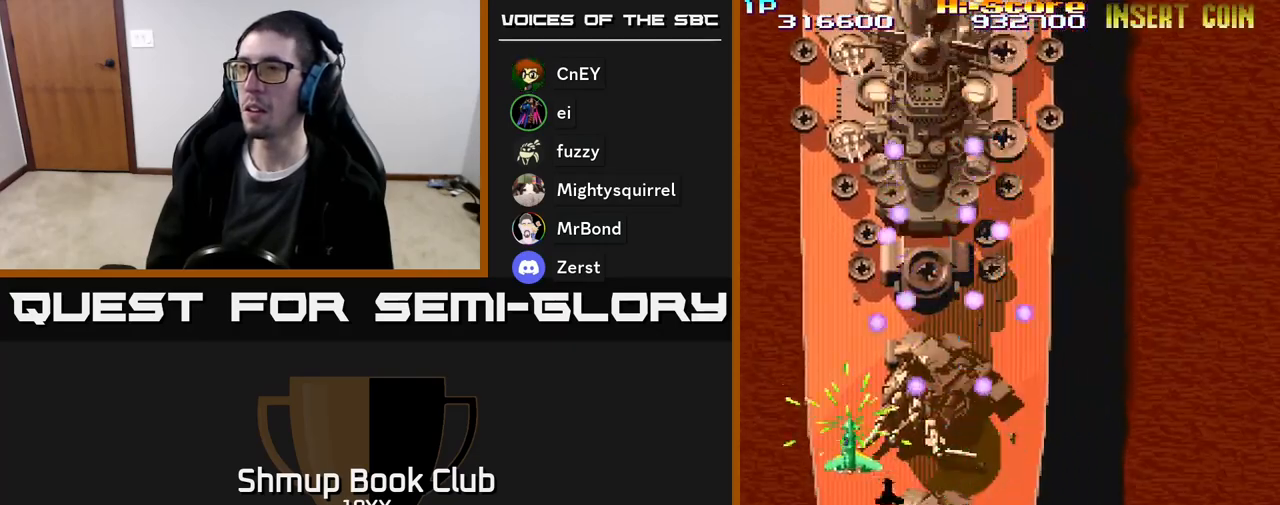
{"buttons": ["R2", "DPAD_DOWN", "DPAD_LEFT"], "events": [[50, "DPAD_LEFT", "up"], [50, "DPAD_UP", "up"], [67, "DPAD_RIGHT", "down"], [100, "DPAD_DOWN", "down"], [133, "A", "up"], [150, "DPAD_RIGHT", "up"], [317, "DPAD_LEFT", "down"]]}
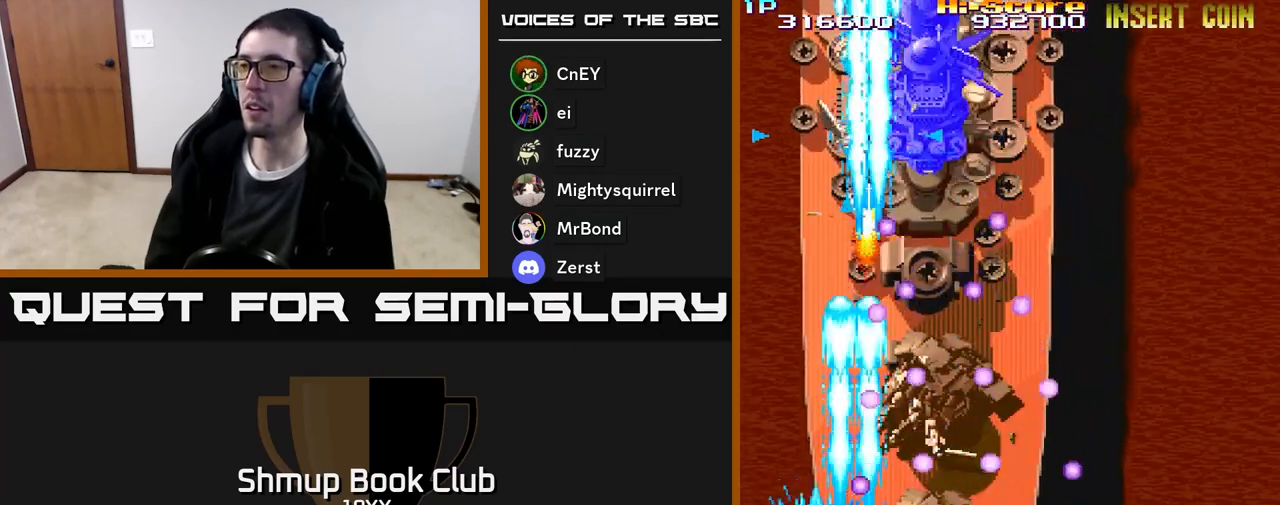
{"buttons": ["R2", "DPAD_UP"], "events": [[167, "DPAD_DOWN", "up"], [283, "DPAD_UP", "down"], [300, "DPAD_LEFT", "up"]]}
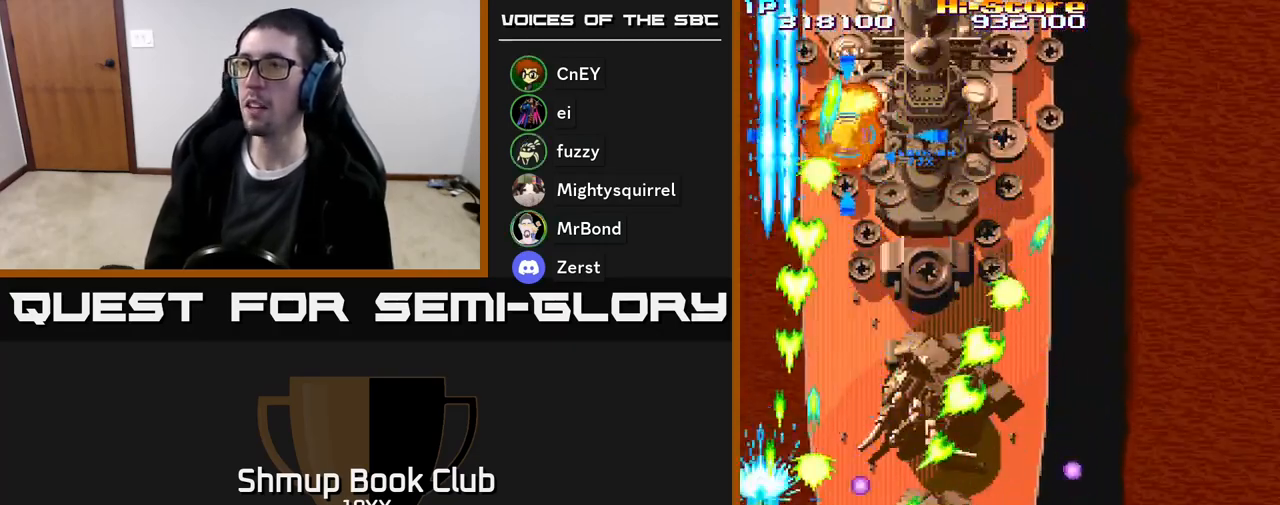
{"buttons": ["R2", "DPAD_UP", "DPAD_LEFT"], "events": [[67, "DPAD_RIGHT", "down"], [417, "DPAD_RIGHT", "up"], [500, "DPAD_LEFT", "down"]]}
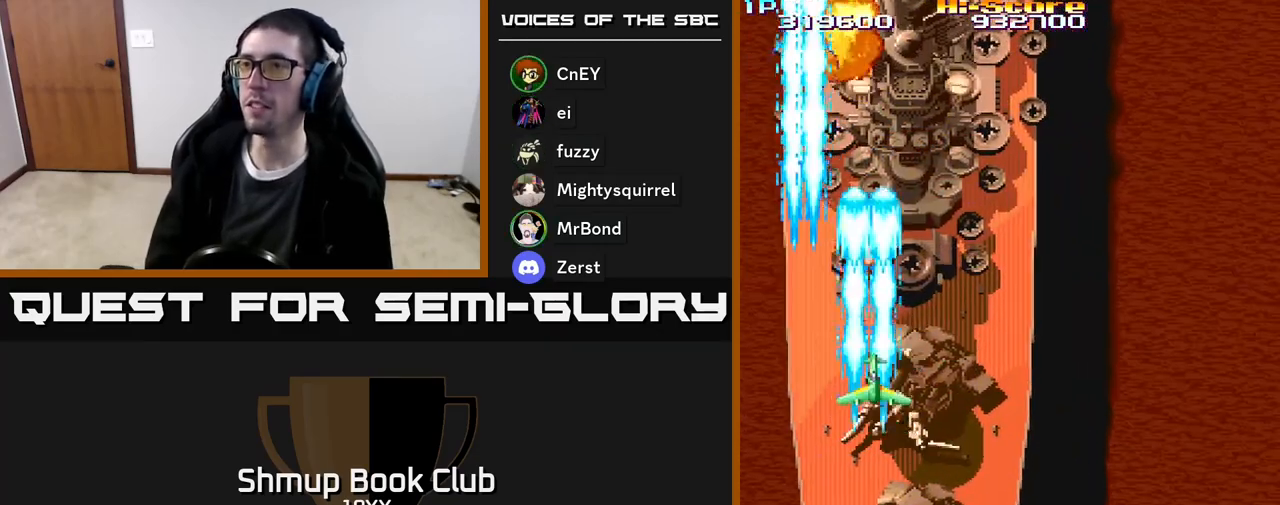
{"buttons": ["R2", "DPAD_DOWN", "DPAD_RIGHT"], "events": [[100, "DPAD_UP", "up"], [117, "DPAD_LEFT", "up"], [167, "DPAD_DOWN", "down"], [233, "DPAD_RIGHT", "down"]]}
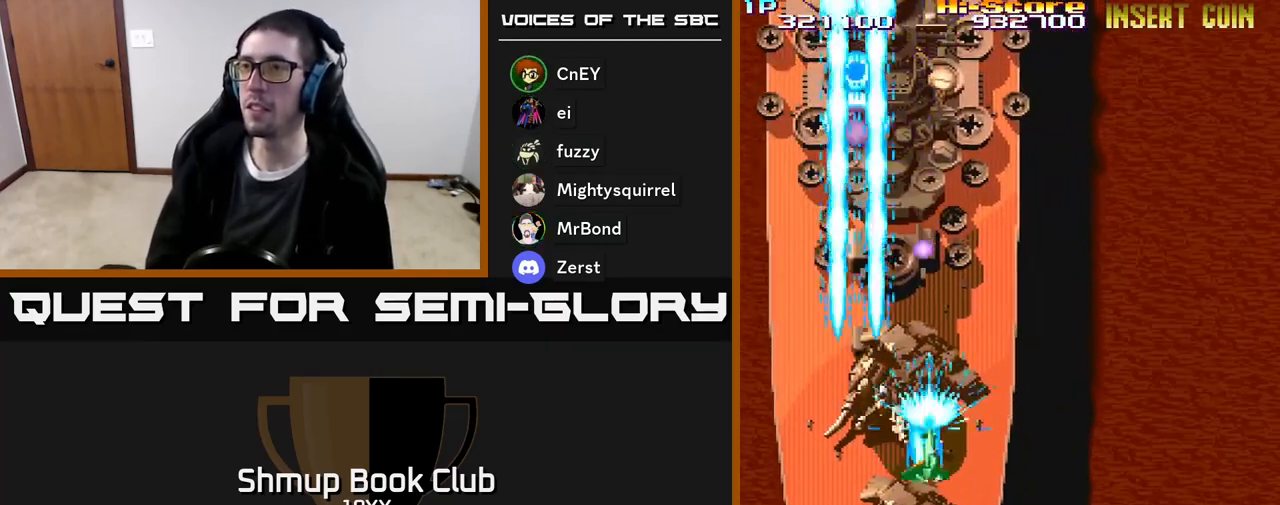
{"buttons": ["R2", "DPAD_LEFT"], "events": [[67, "DPAD_RIGHT", "up"], [133, "DPAD_LEFT", "down"], [250, "DPAD_LEFT", "up"], [300, "DPAD_RIGHT", "down"], [383, "DPAD_RIGHT", "up"], [433, "DPAD_LEFT", "down"], [500, "DPAD_DOWN", "up"]]}
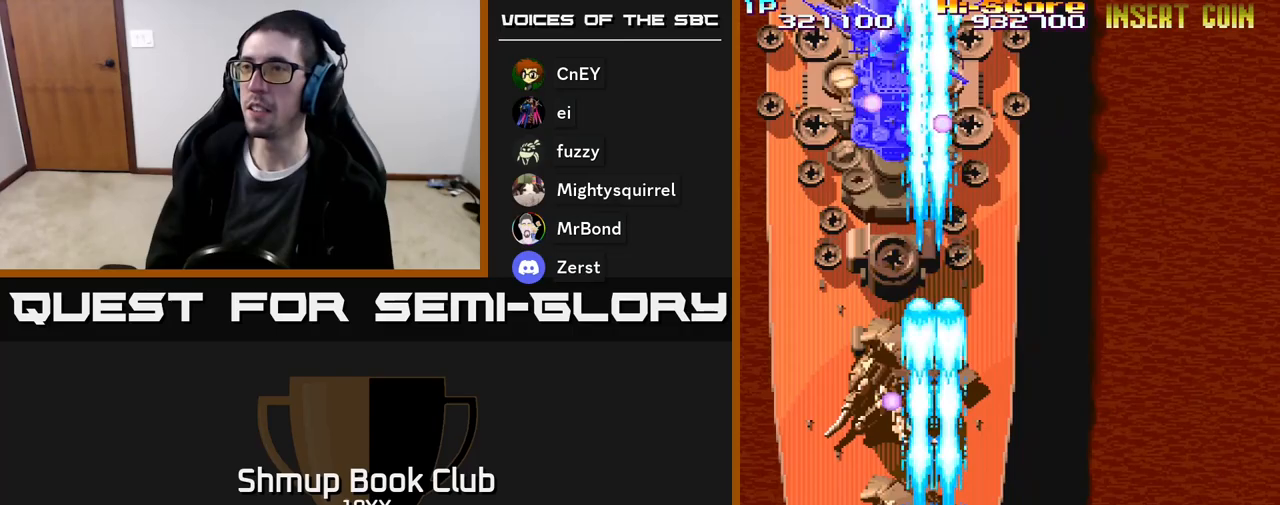
{"buttons": ["R2", "DPAD_UP", "DPAD_LEFT"], "events": [[17, "DPAD_LEFT", "up"], [50, "DPAD_RIGHT", "down"], [183, "DPAD_UP", "down"], [267, "DPAD_RIGHT", "up"], [417, "DPAD_LEFT", "down"]]}
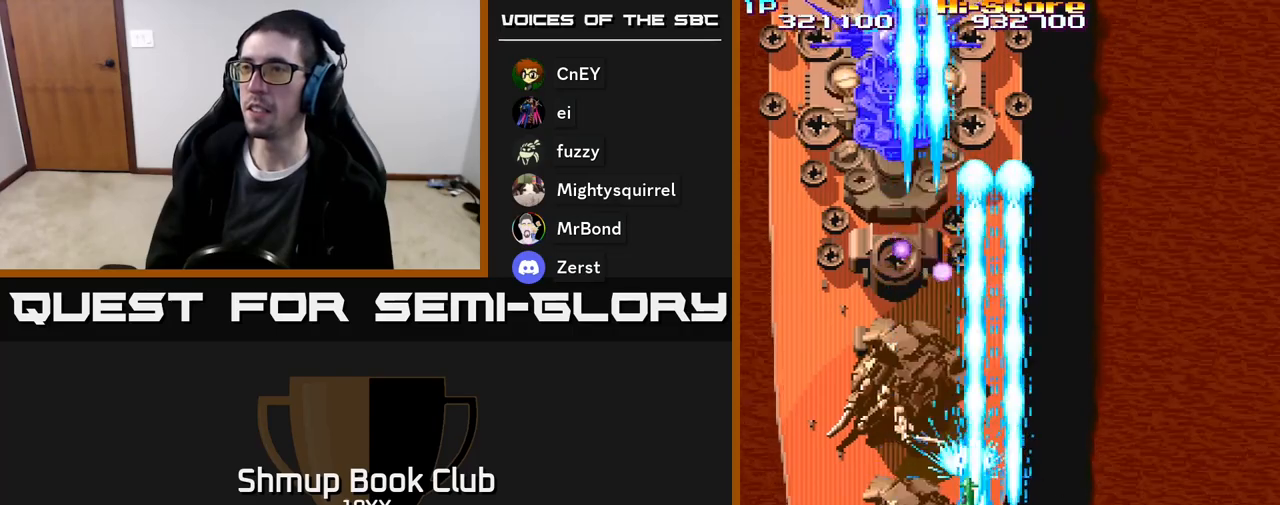
{"buttons": ["R2", "DPAD_UP"], "events": [[67, "DPAD_UP", "up"], [250, "DPAD_UP", "down"], [317, "DPAD_LEFT", "up"]]}
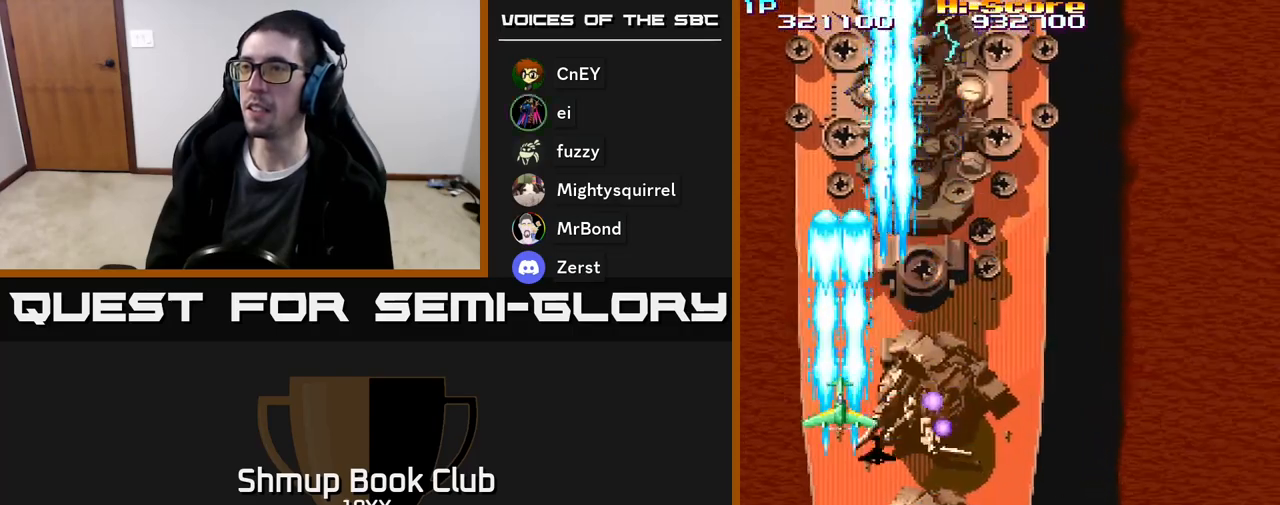
{"buttons": ["A", "X", "R2", "DPAD_RIGHT"], "events": [[33, "DPAD_RIGHT", "down"], [67, "A", "down"], [67, "X", "down"], [283, "DPAD_UP", "up"]]}
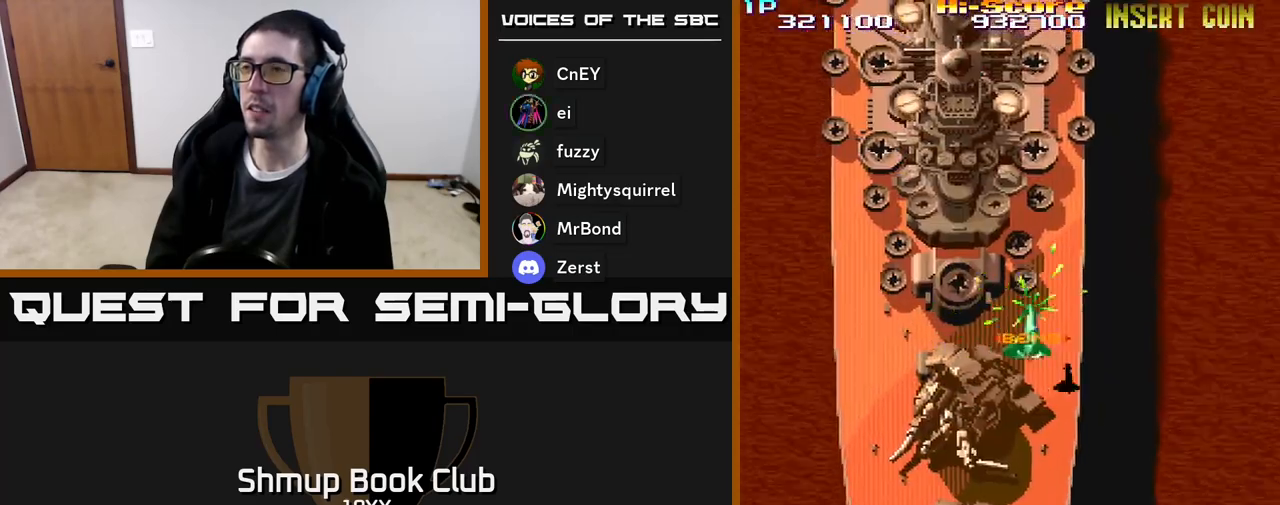
{"buttons": ["A", "X", "R2", "DPAD_DOWN", "DPAD_RIGHT"], "events": [[17, "DPAD_DOWN", "down"], [17, "DPAD_RIGHT", "up"], [217, "DPAD_RIGHT", "down"]]}
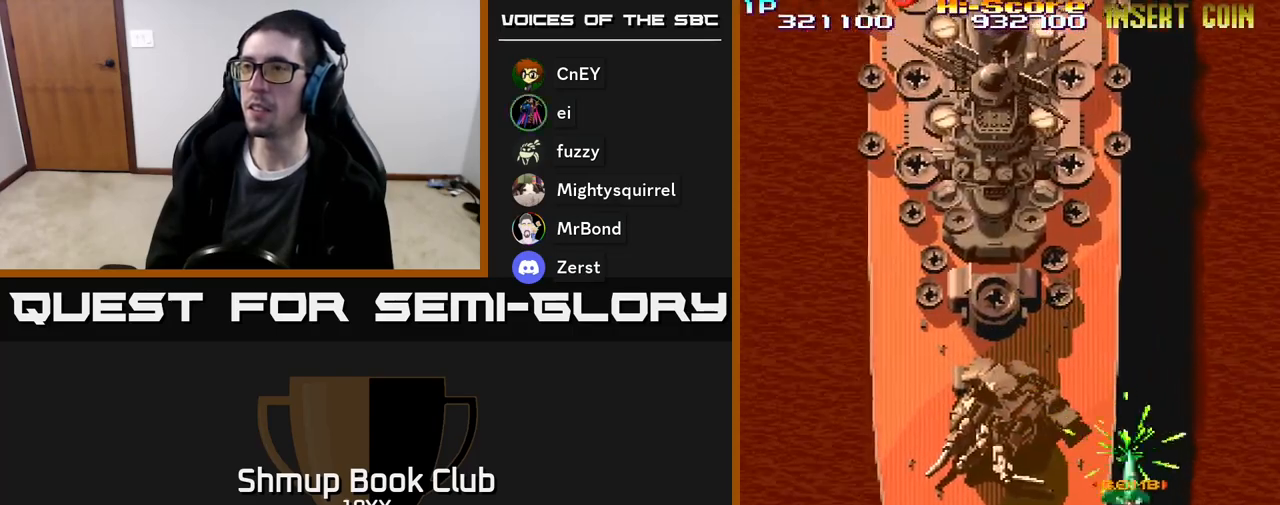
{"buttons": ["A", "X", "R2", "DPAD_DOWN"], "events": [[167, "DPAD_DOWN", "up"], [317, "DPAD_DOWN", "down"], [383, "DPAD_RIGHT", "up"]]}
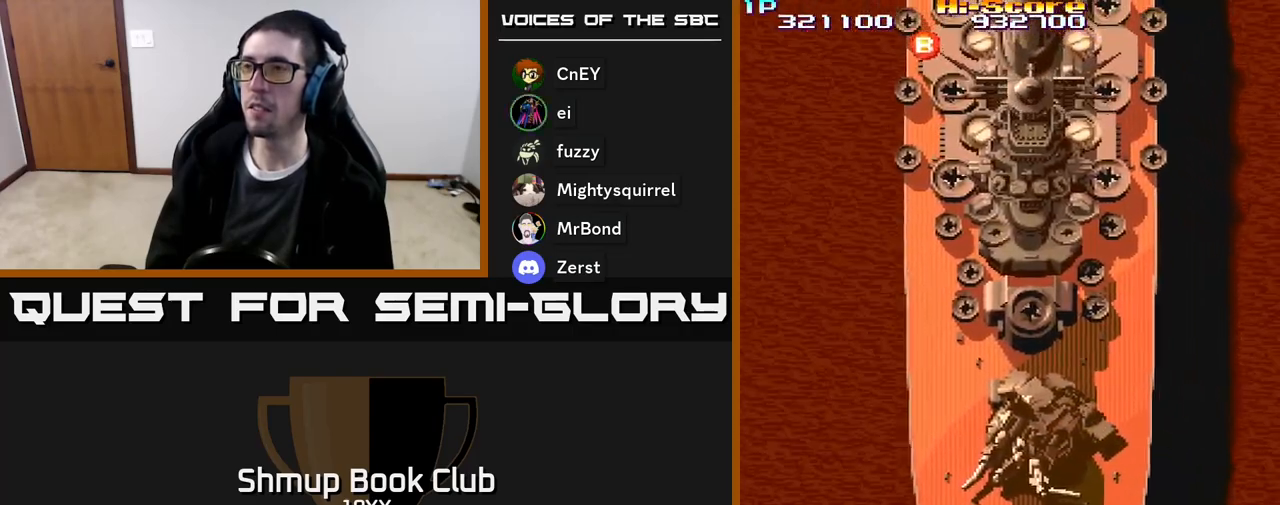
{"buttons": ["A", "X", "R2"], "events": [[83, "DPAD_DOWN", "up"]]}
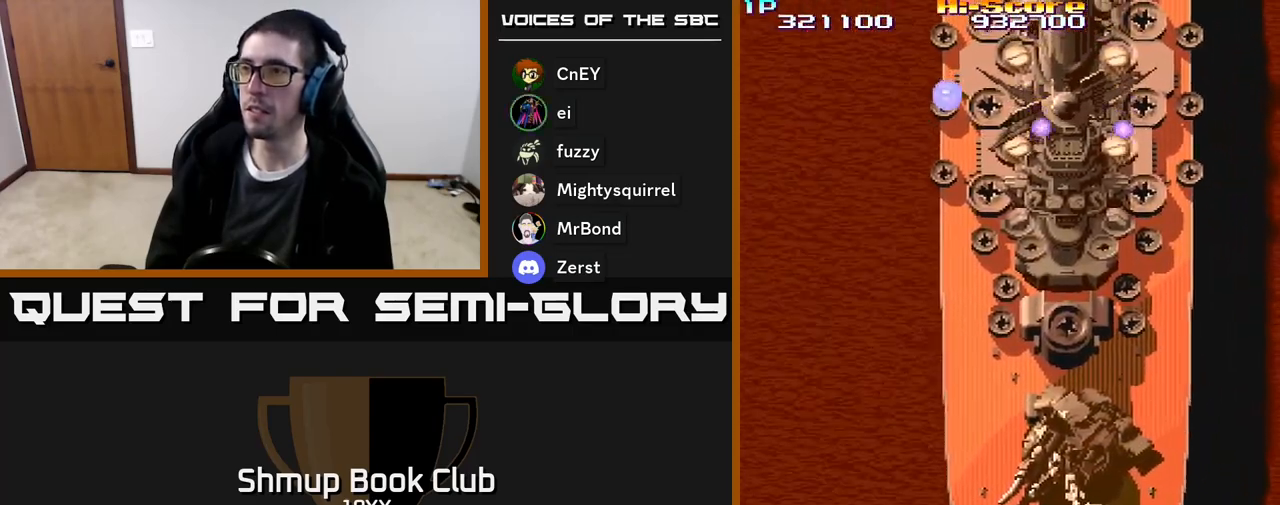
{"buttons": ["A", "X", "R2", "DPAD_LEFT"], "events": [[267, "DPAD_LEFT", "down"]]}
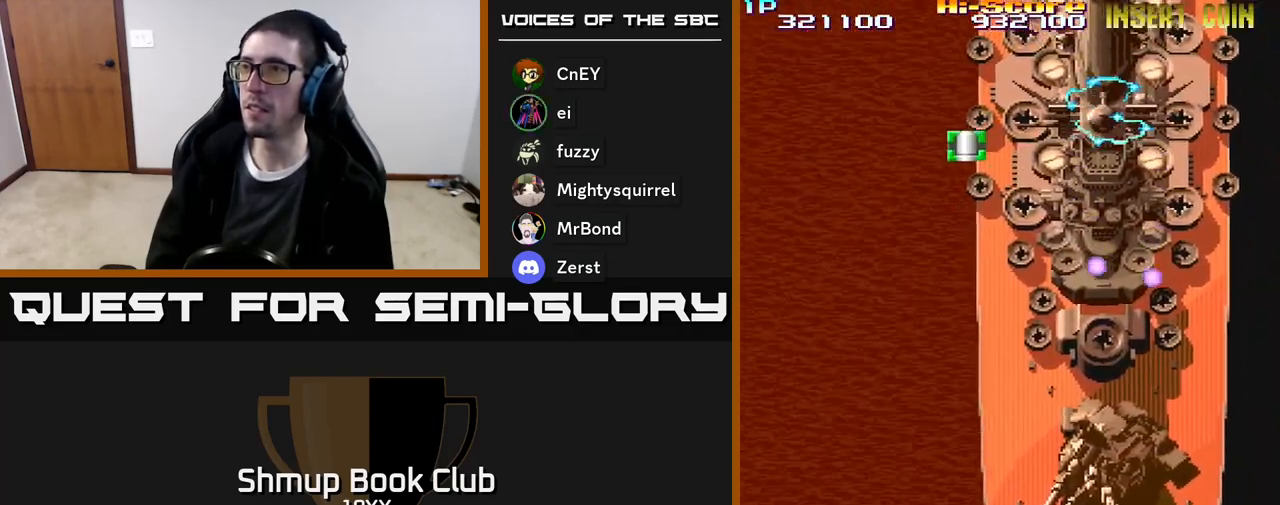
{"buttons": ["A", "X", "R2", "DPAD_UP"], "events": [[250, "DPAD_UP", "down"], [400, "DPAD_LEFT", "up"]]}